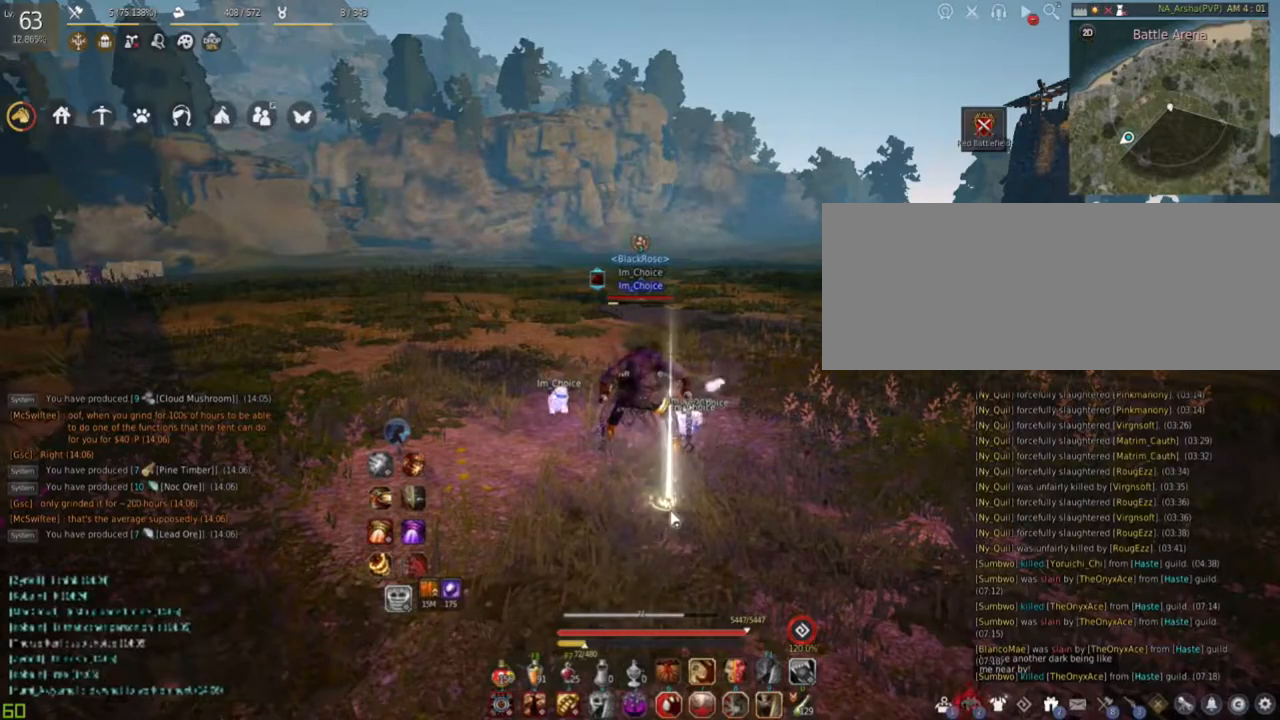
Gameplay with keyboard and mouse; each line is a JSON object with the keys and mouse buttons held at the frame after it. "events" lists presses ("down") and releases ("up") of "a", "c", "d", "e", "f", "q", "s", "shift", "space", "tab", "w", "mouse_left" and "mouse_right" between this image and that frame as [ms after this image, input, new state], when the widget could be followed in between. "mouse_left", "mouse_right" = the "left", "right" buttons of the "mouse" list. No other keys are recorded. Mouse movement is not recorded.
{"keys": ["d"], "mouse": [], "events": [[501, "d", "down"]]}
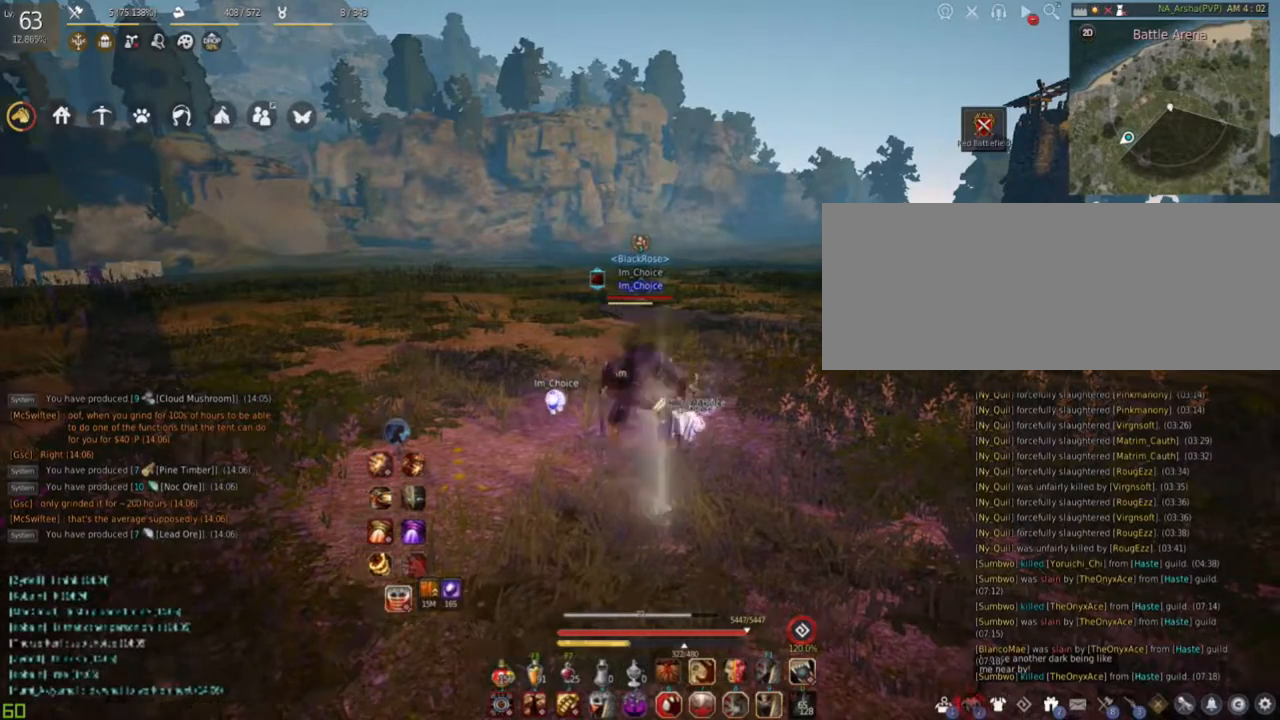
{"keys": [], "mouse": [], "events": [[133, "d", "up"]]}
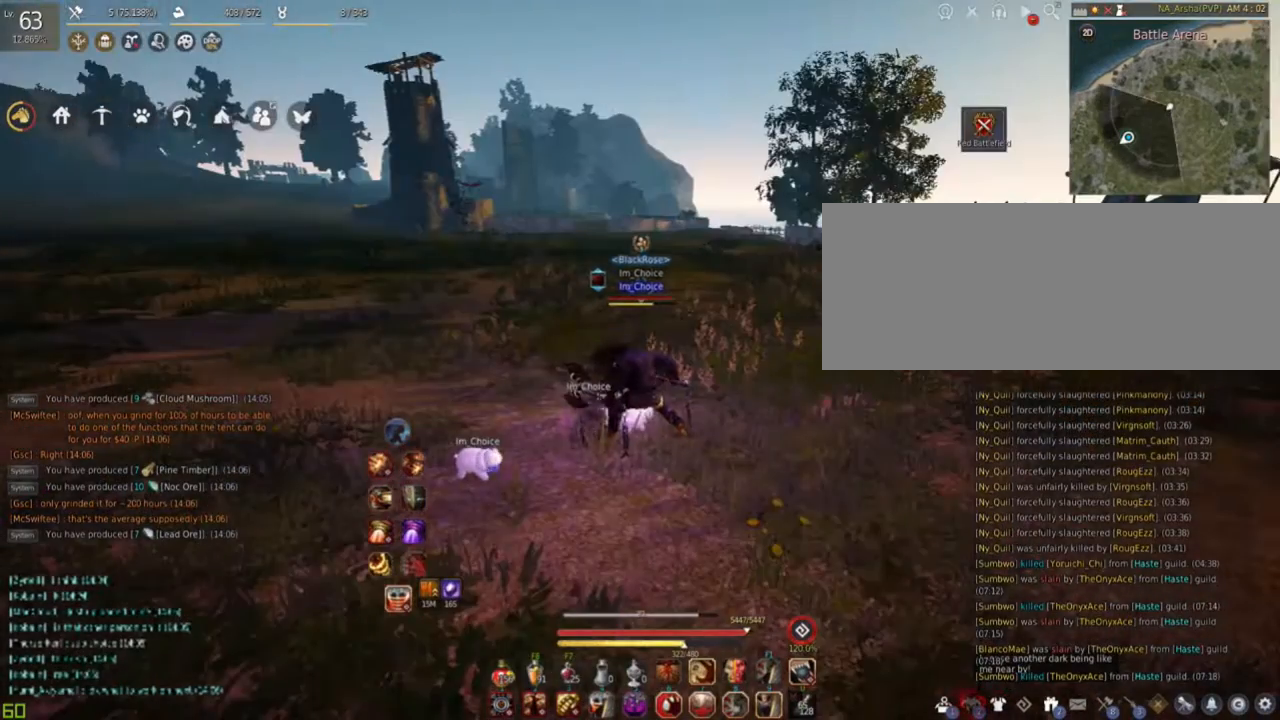
{"keys": [], "mouse": [], "events": [[184, "d", "down"], [284, "d", "up"]]}
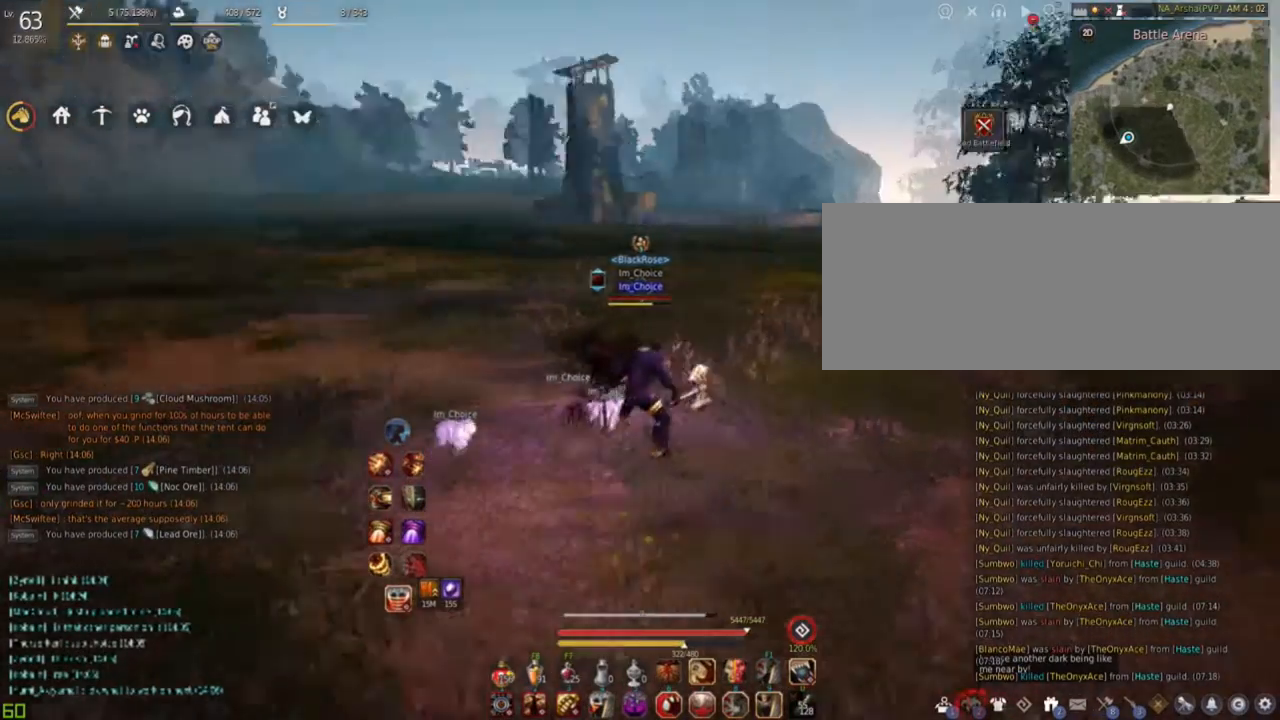
{"keys": [], "mouse": [], "events": []}
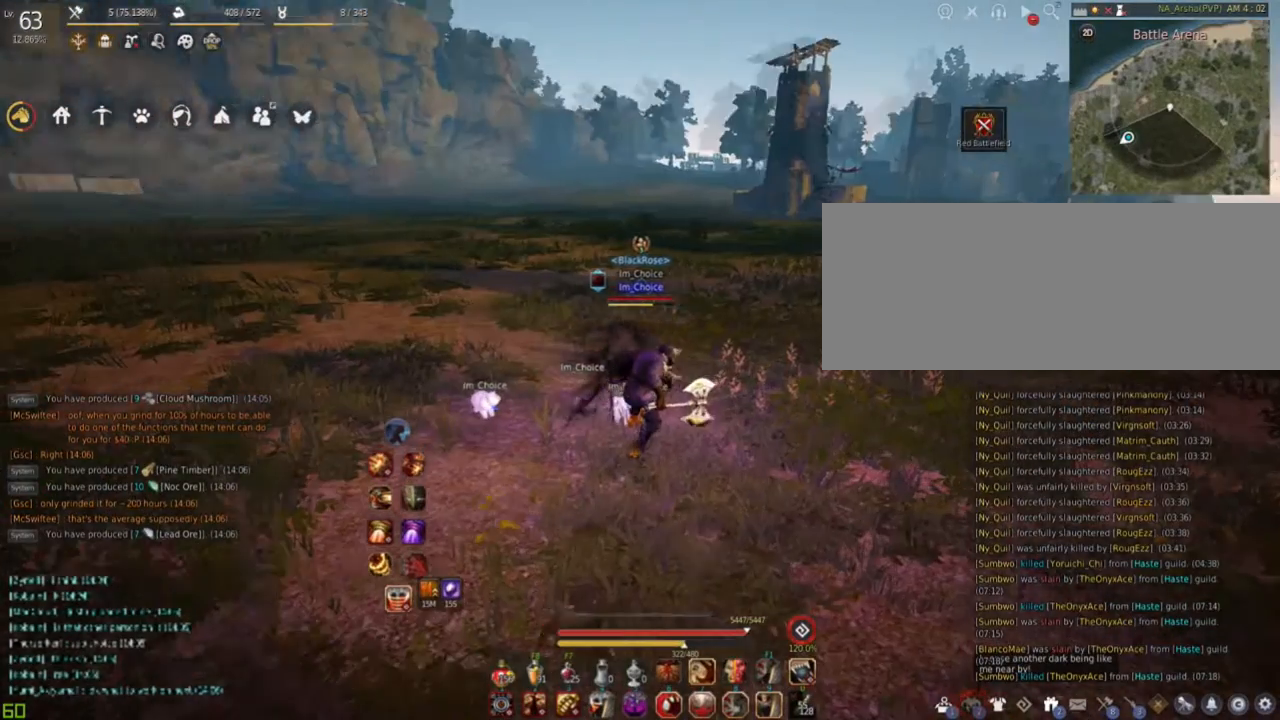
{"keys": [], "mouse": [], "events": []}
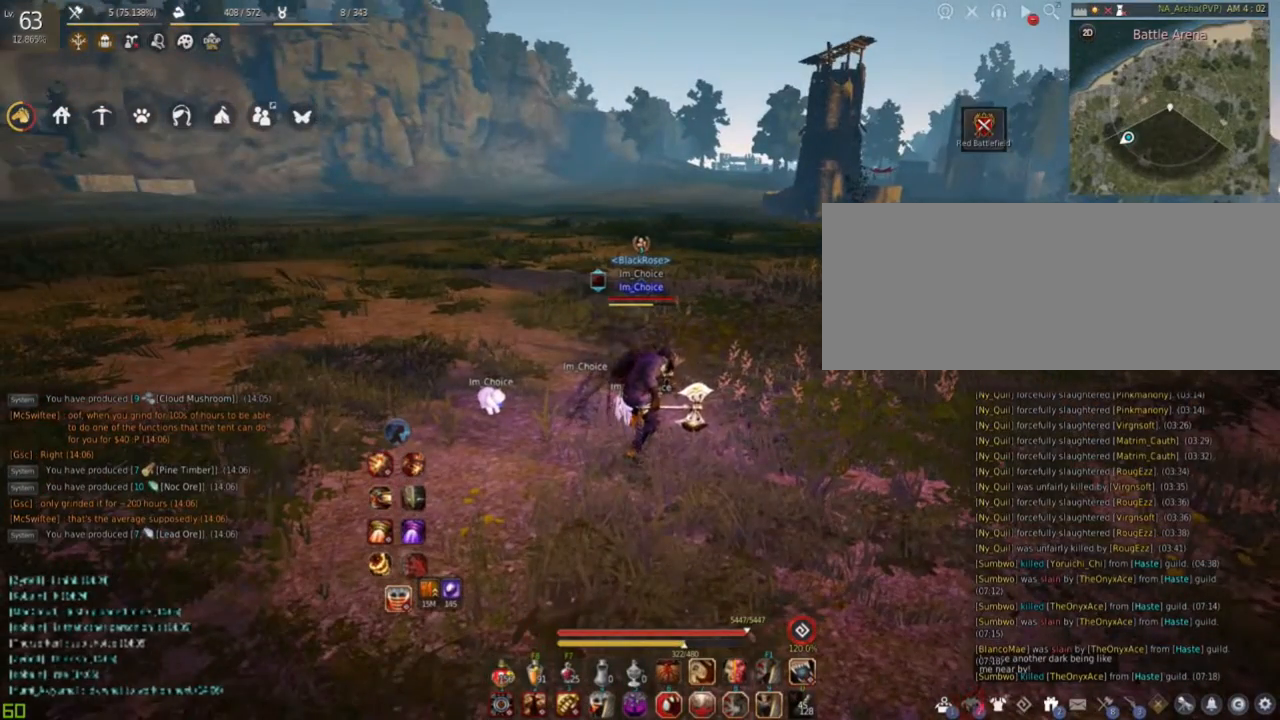
{"keys": [], "mouse": [], "events": []}
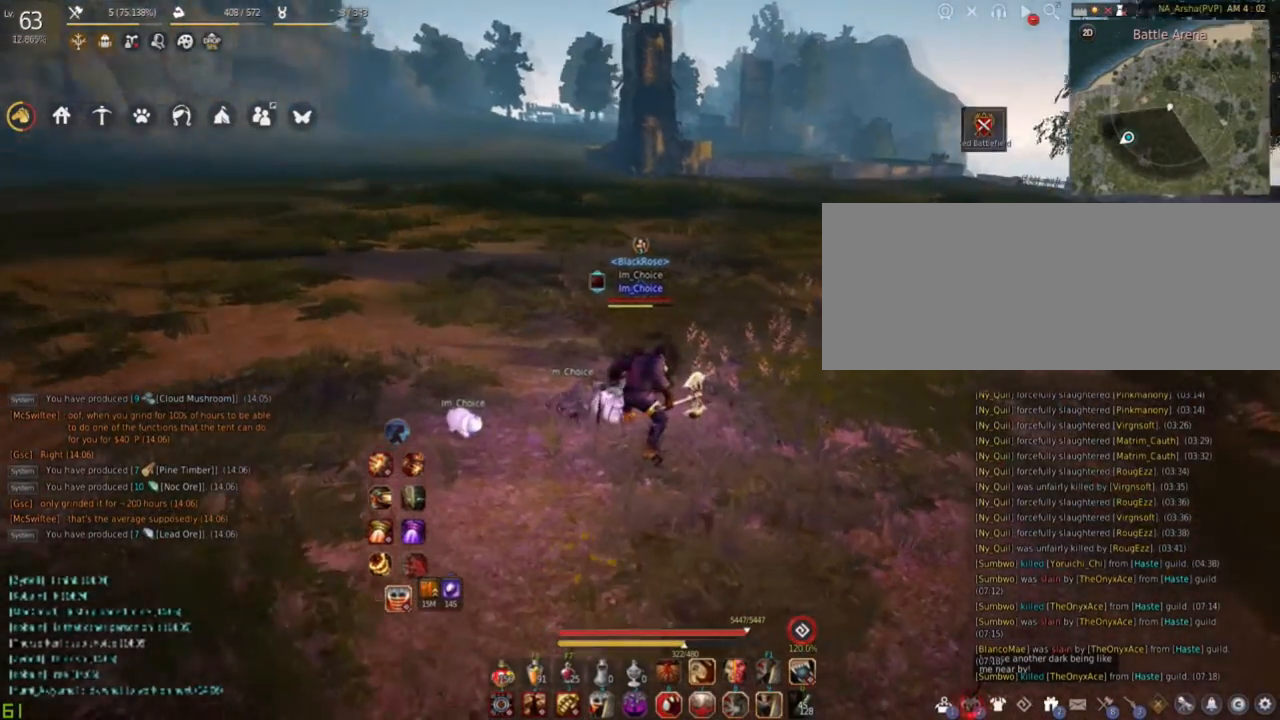
{"keys": [], "mouse": [], "events": []}
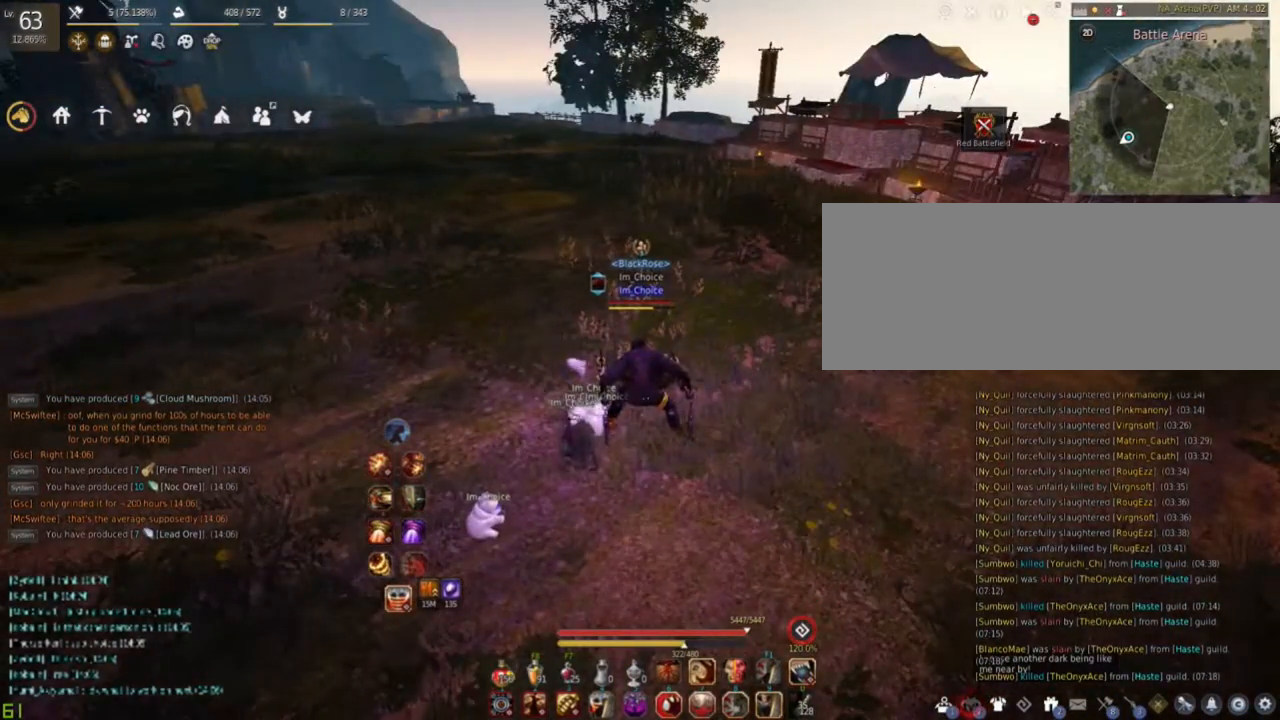
{"keys": [], "mouse": [], "events": []}
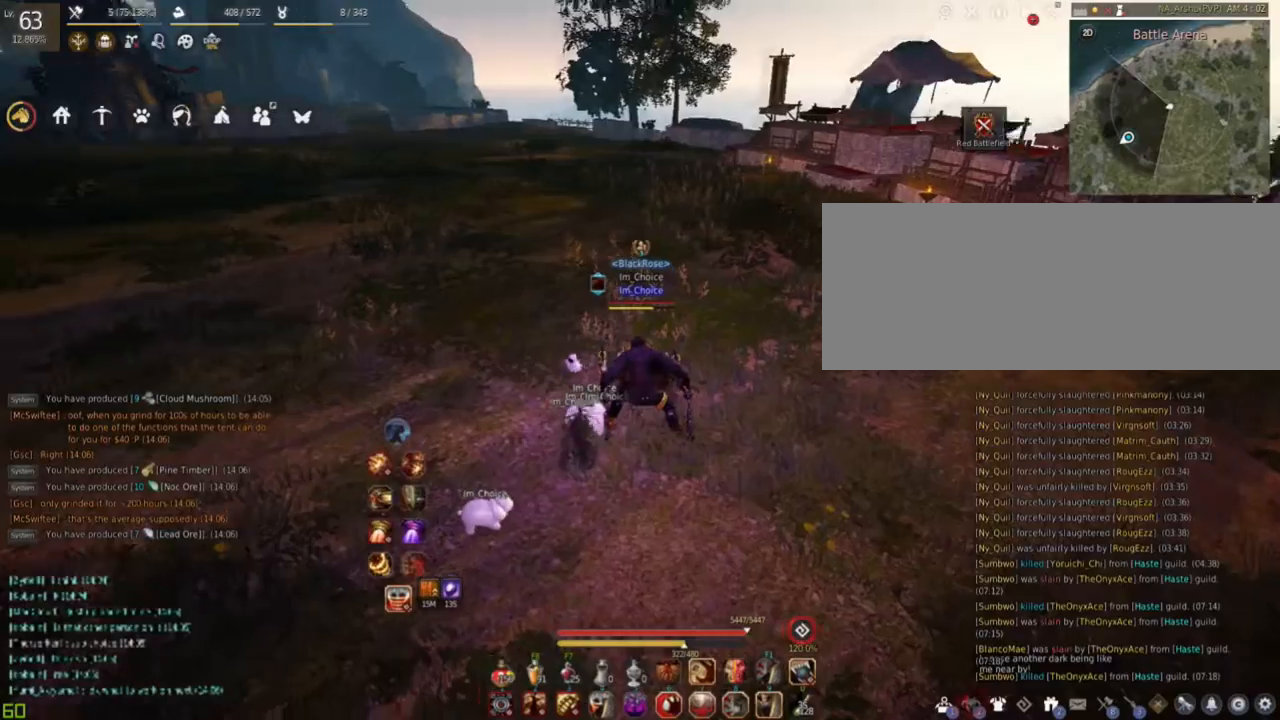
{"keys": [], "mouse": [], "events": []}
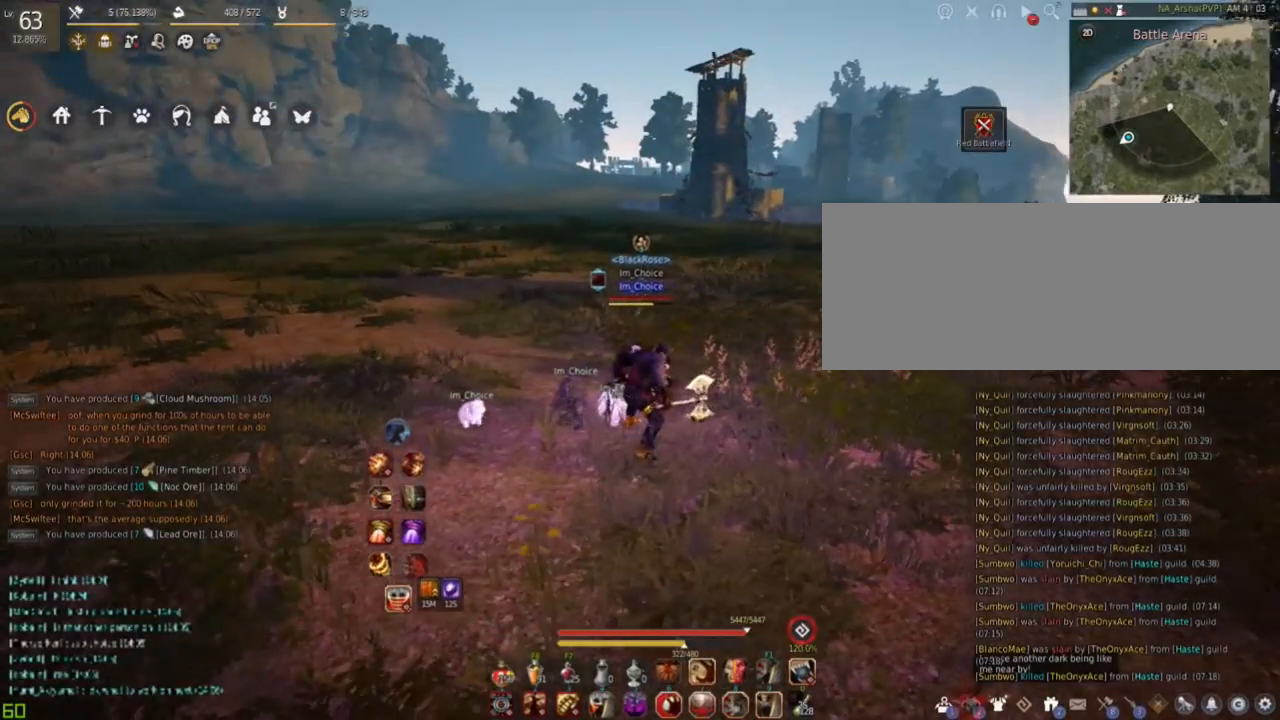
{"keys": ["w"], "mouse": [], "events": [[383, "w", "down"]]}
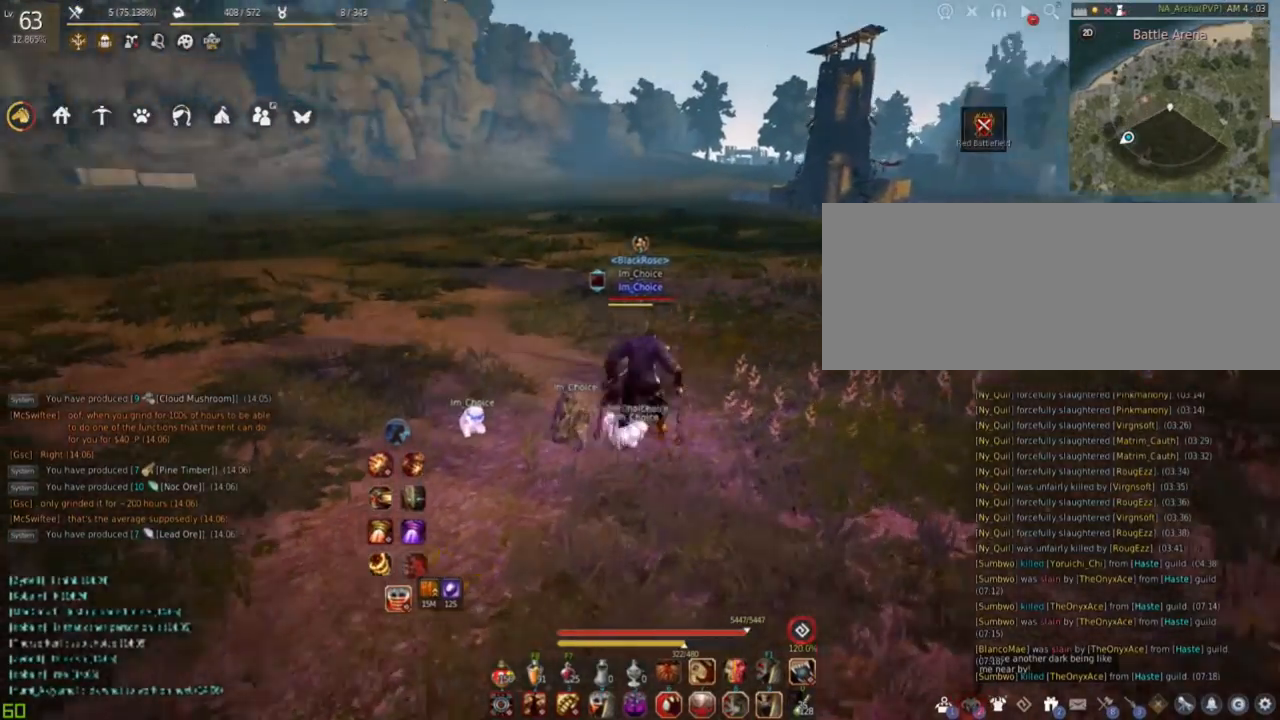
{"keys": ["w"], "mouse": [], "events": []}
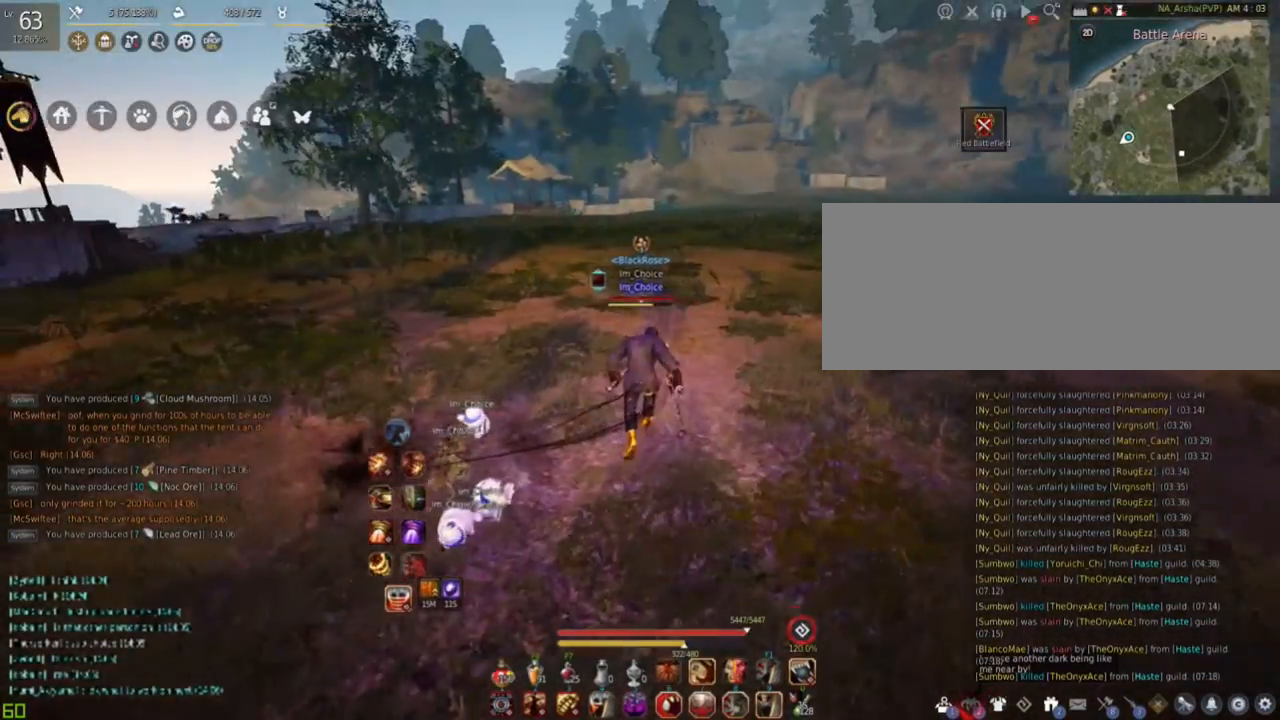
{"keys": ["w"], "mouse": [], "events": []}
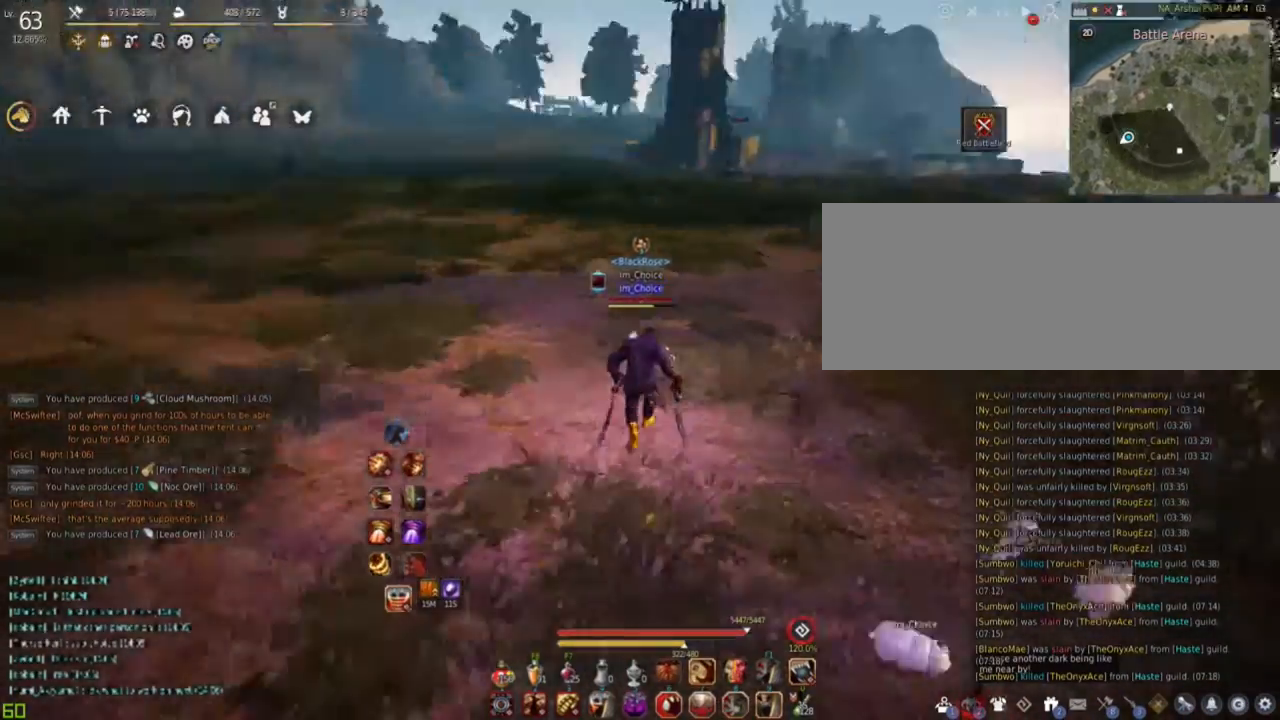
{"keys": [], "mouse": [], "events": [[66, "w", "up"]]}
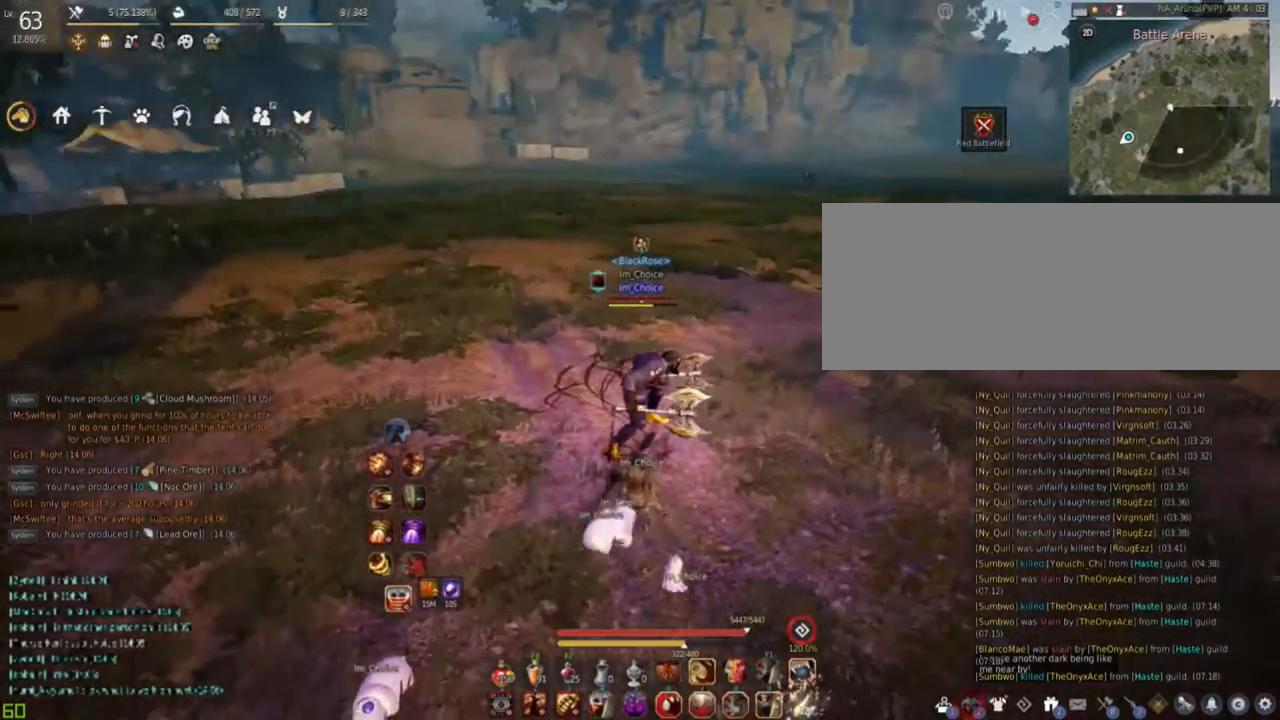
{"keys": ["d"], "mouse": [], "events": [[100, "a", "down"], [334, "a", "up"], [501, "d", "down"]]}
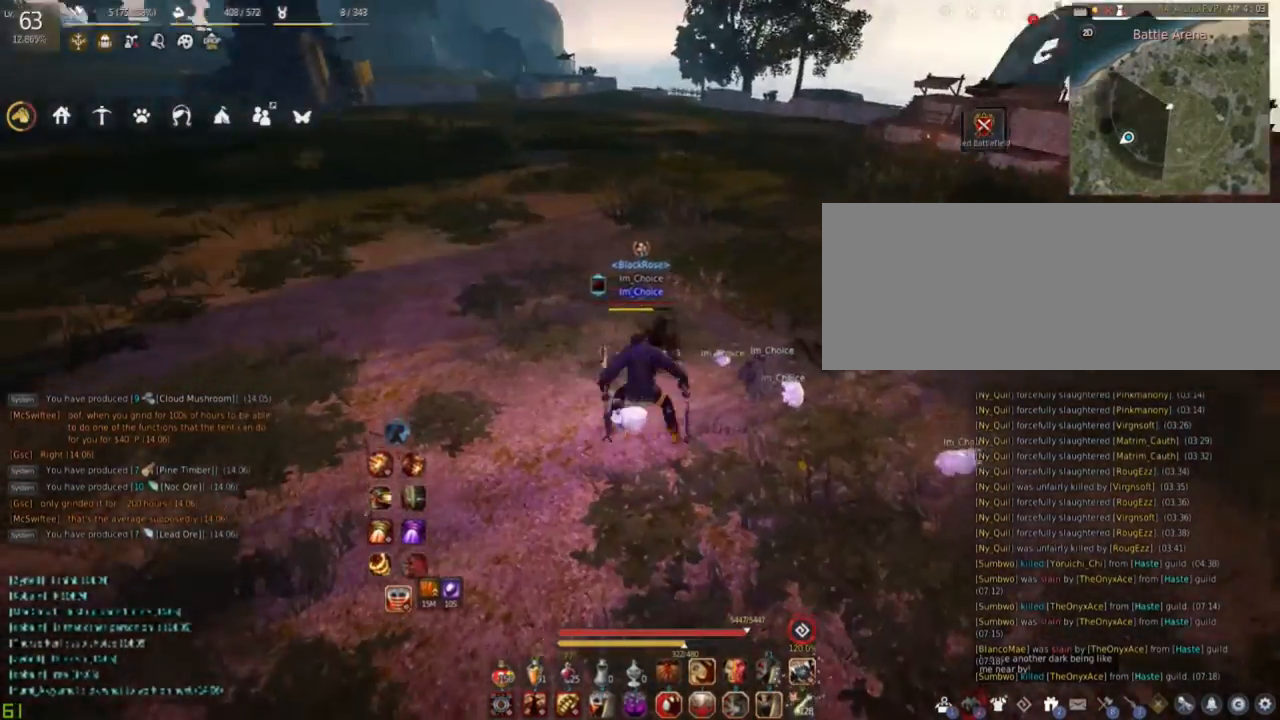
{"keys": [], "mouse": [], "events": [[250, "d", "up"]]}
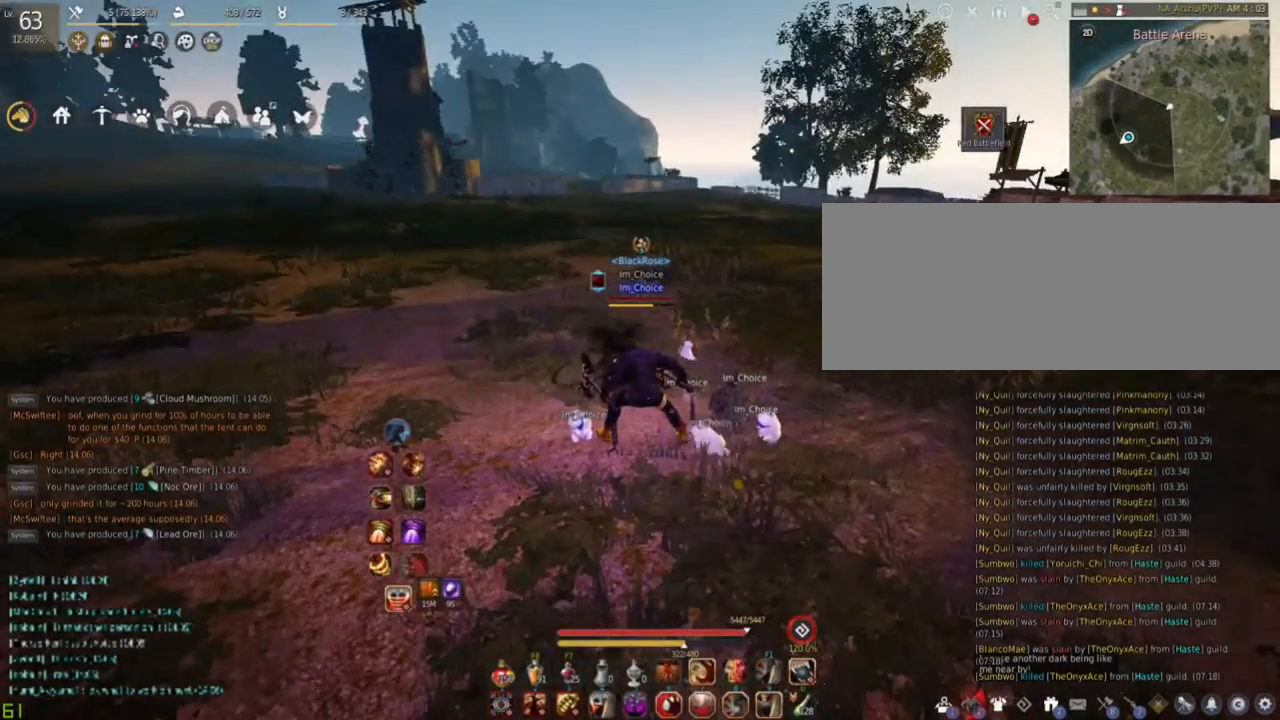
{"keys": [], "mouse": [], "events": []}
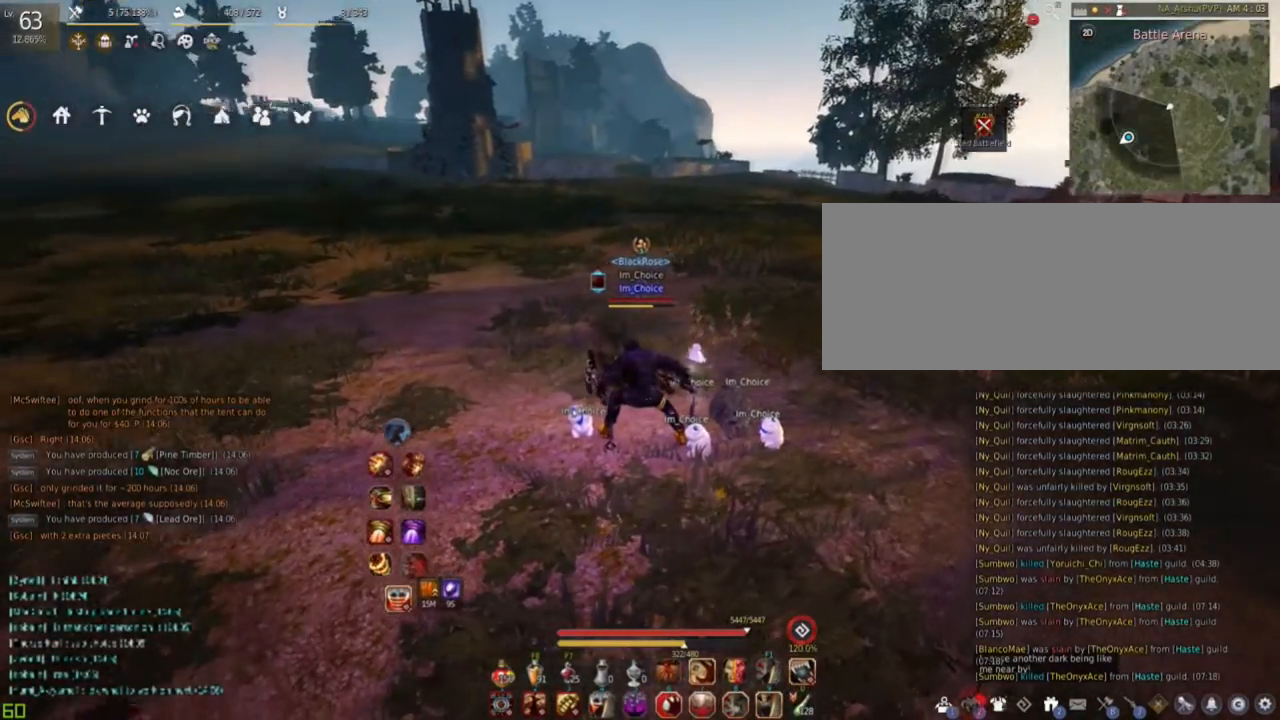
{"keys": [], "mouse": [], "events": []}
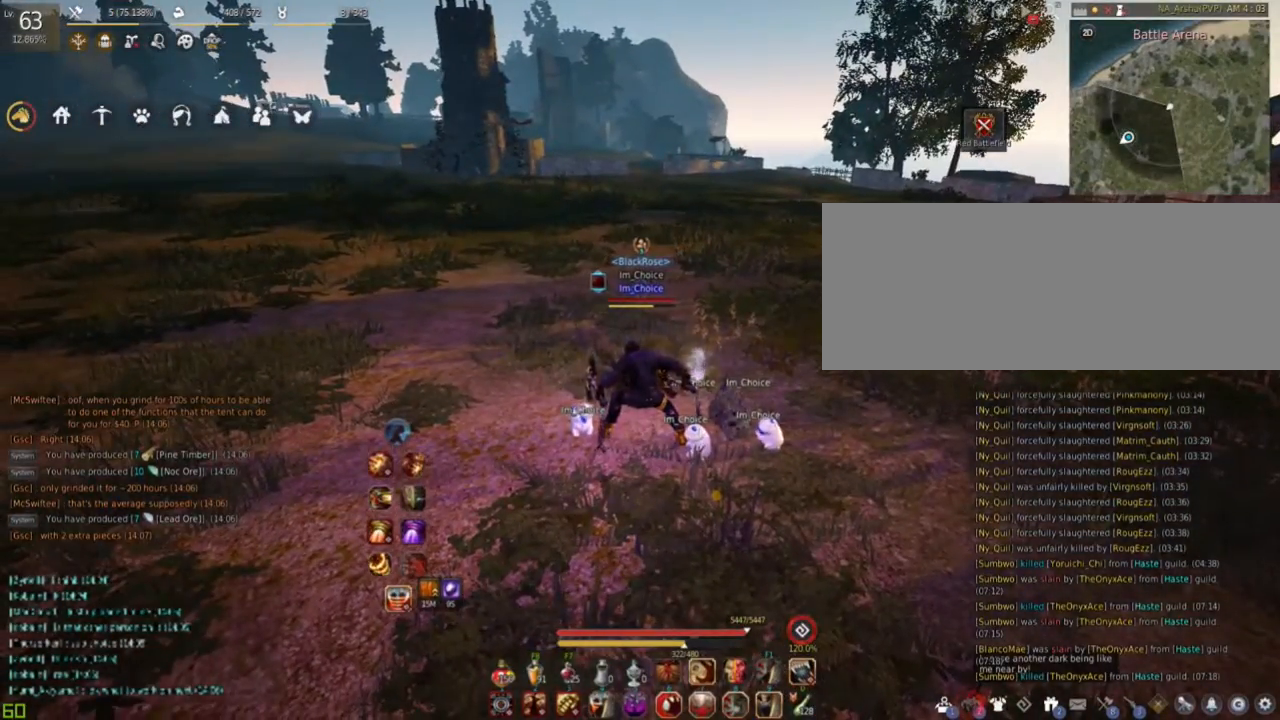
{"keys": [], "mouse": [], "events": []}
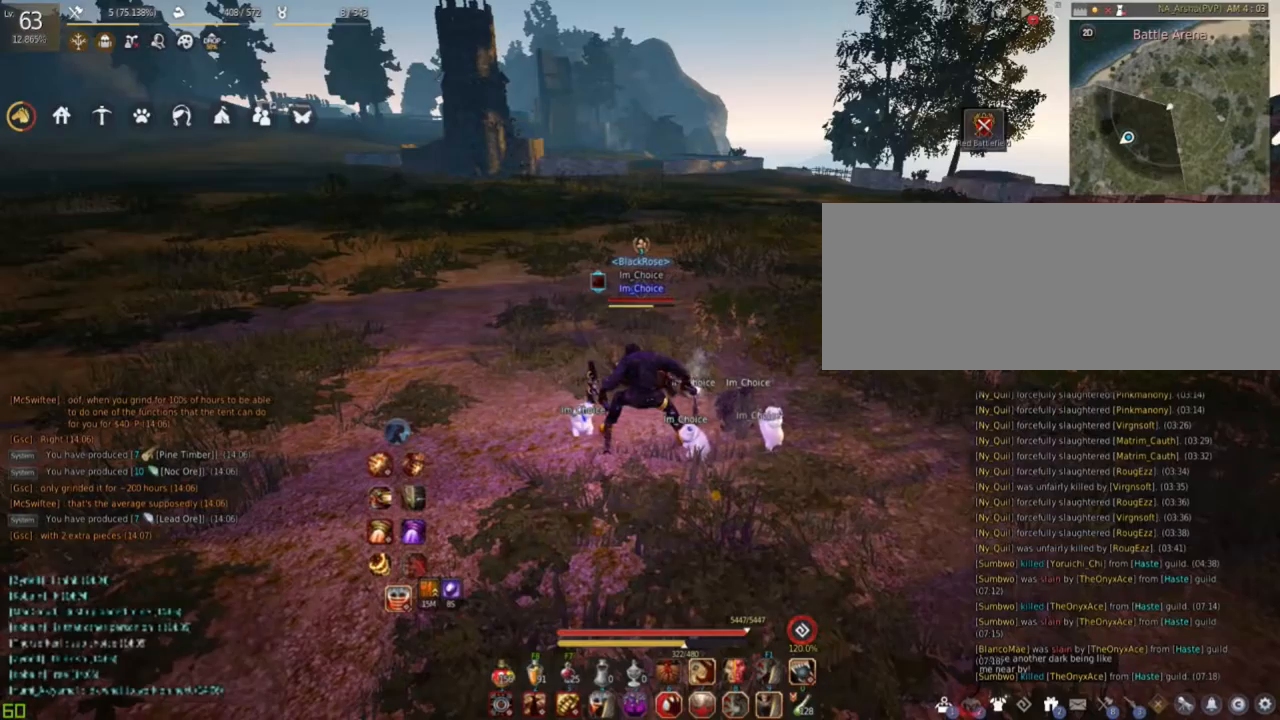
{"keys": ["w"], "mouse": [], "events": [[200, "w", "down"]]}
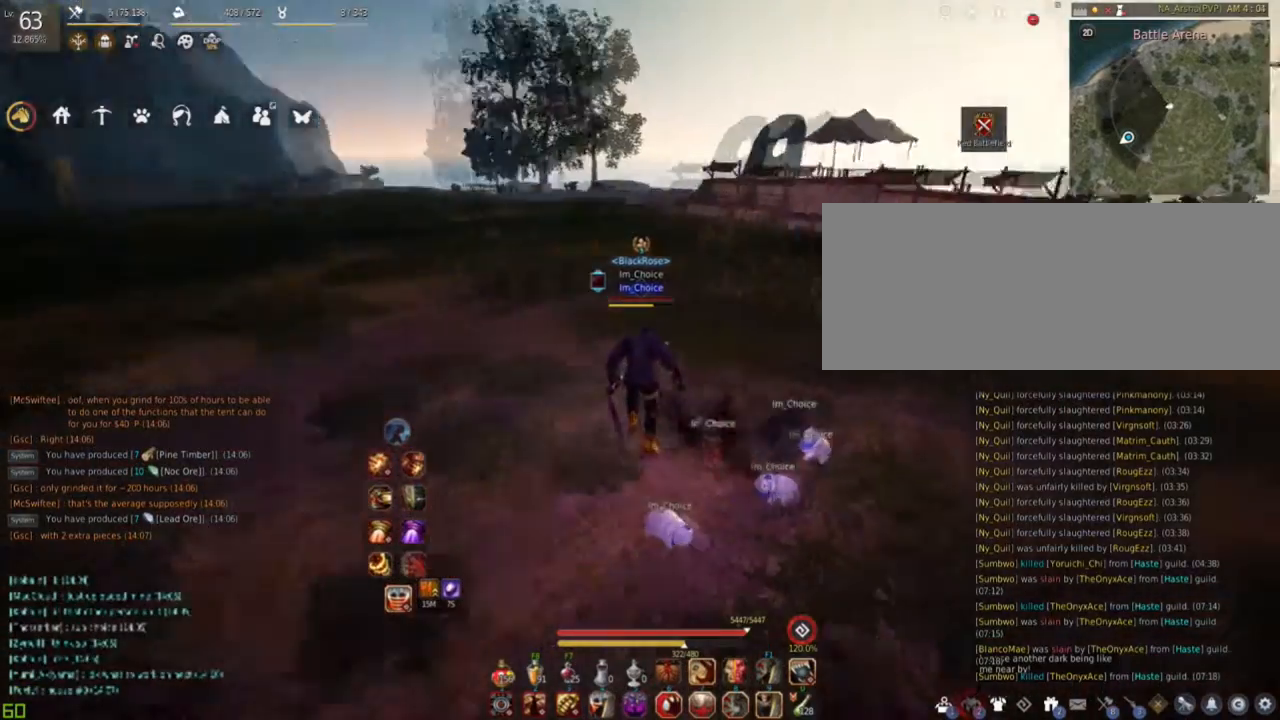
{"keys": ["w"], "mouse": [], "events": []}
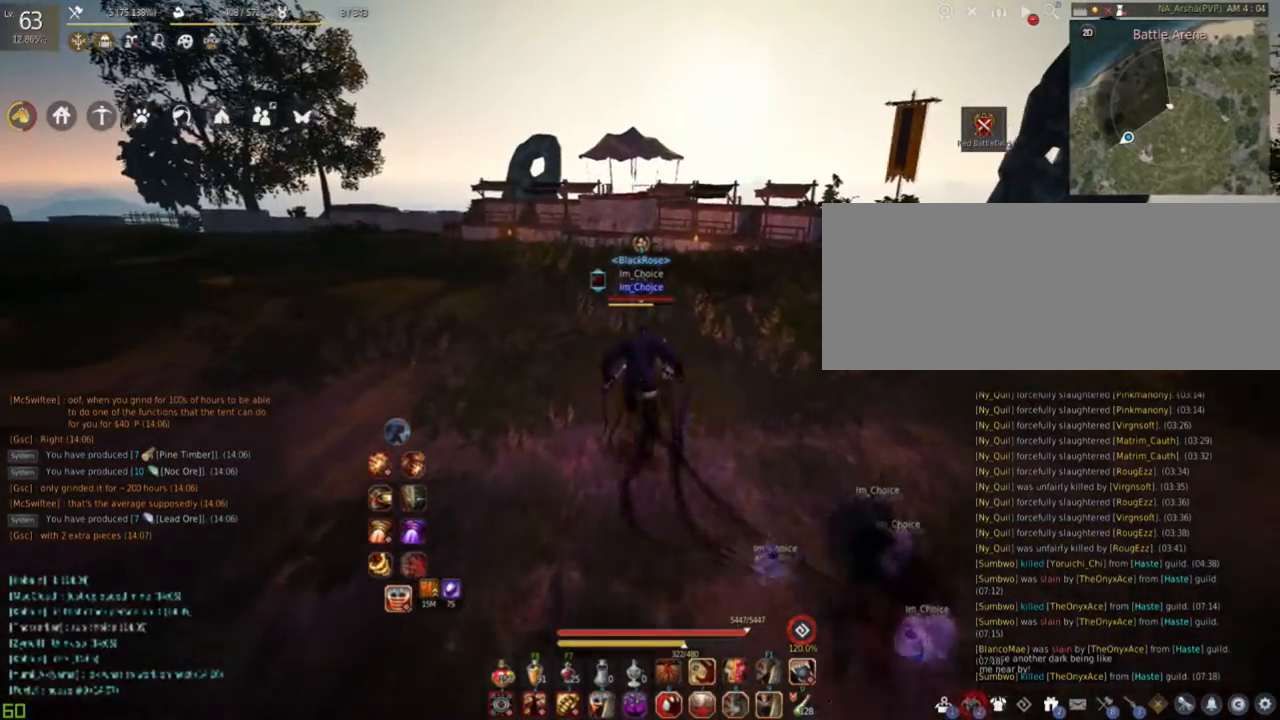
{"keys": ["w"], "mouse": [], "events": []}
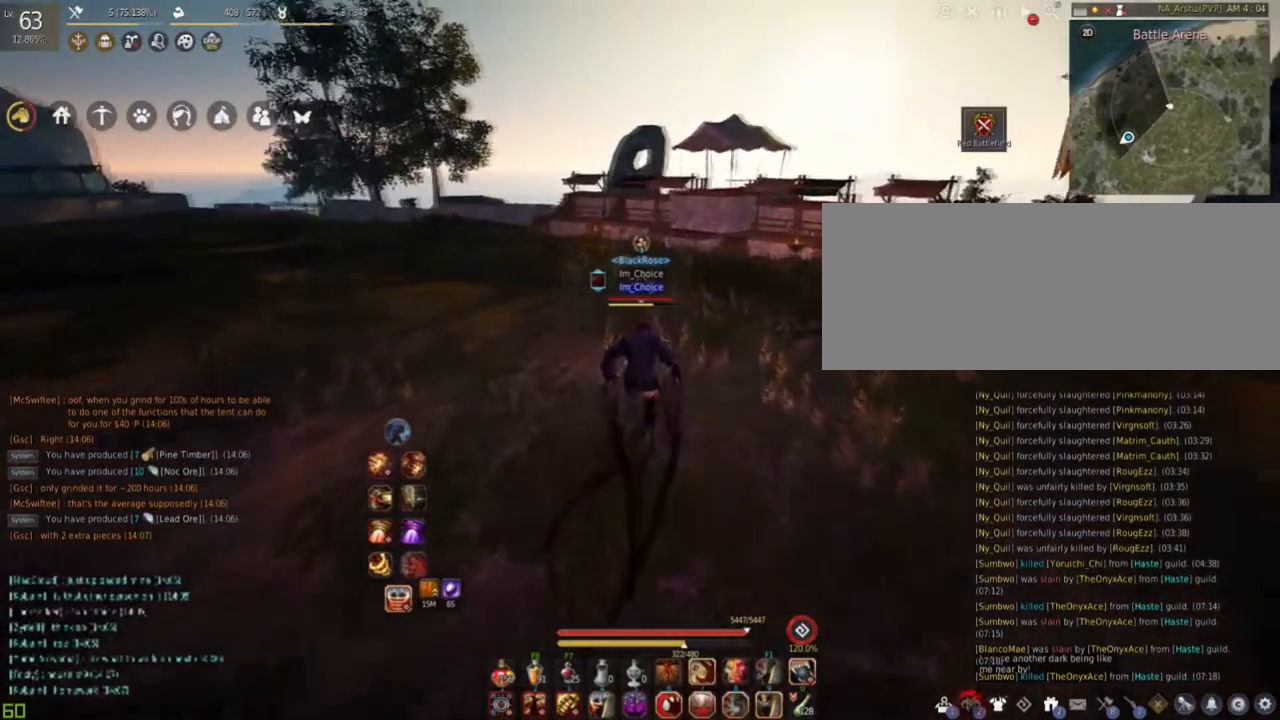
{"keys": ["w"], "mouse": [], "events": []}
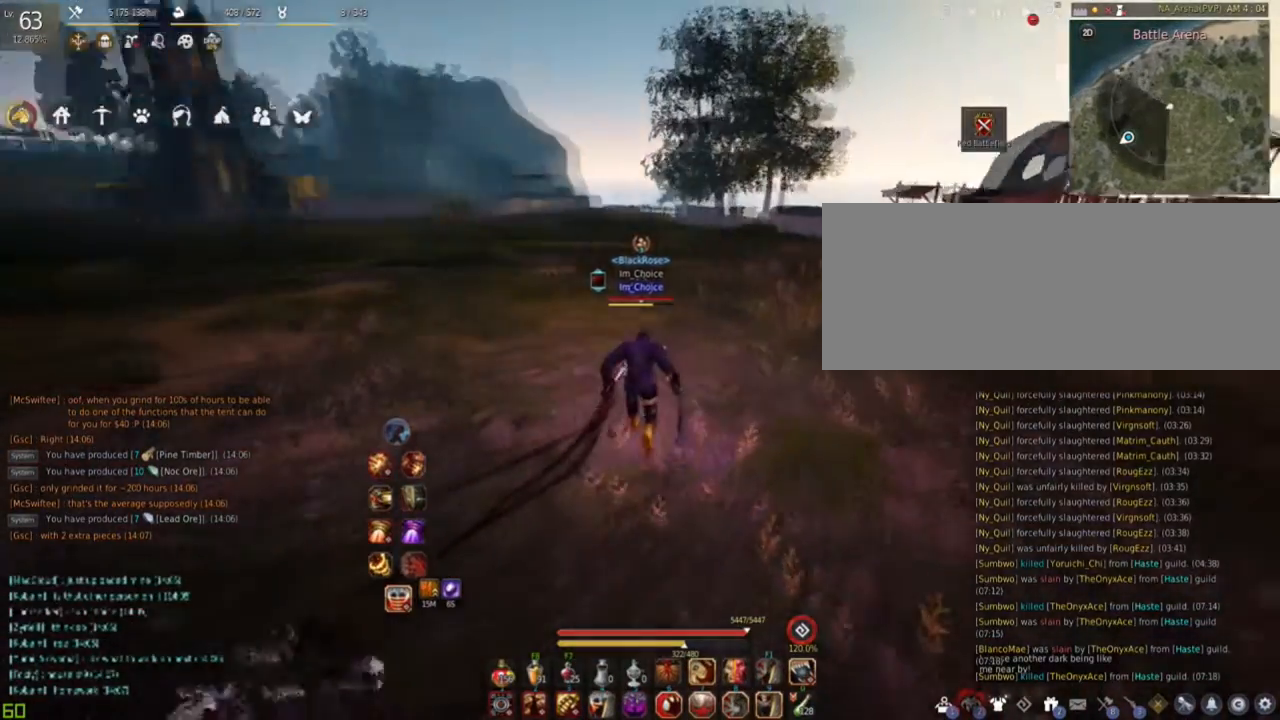
{"keys": ["w"], "mouse": [], "events": []}
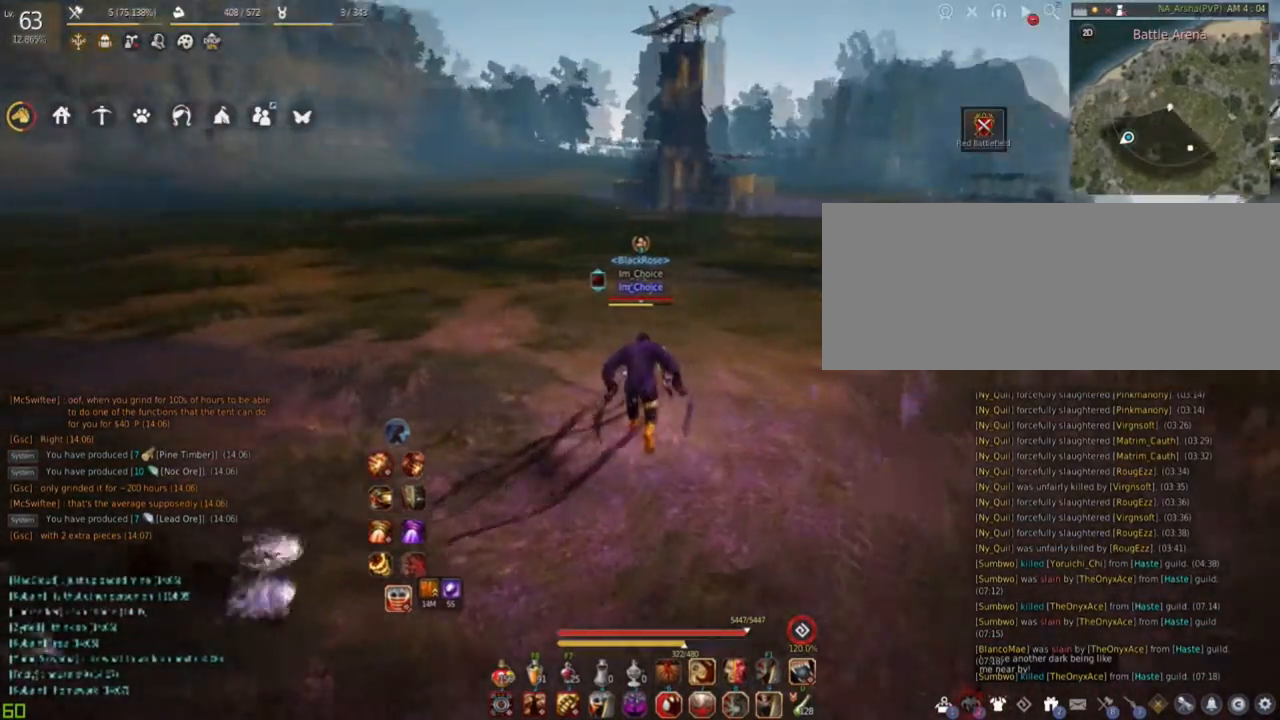
{"keys": [], "mouse": [], "events": [[417, "w", "up"]]}
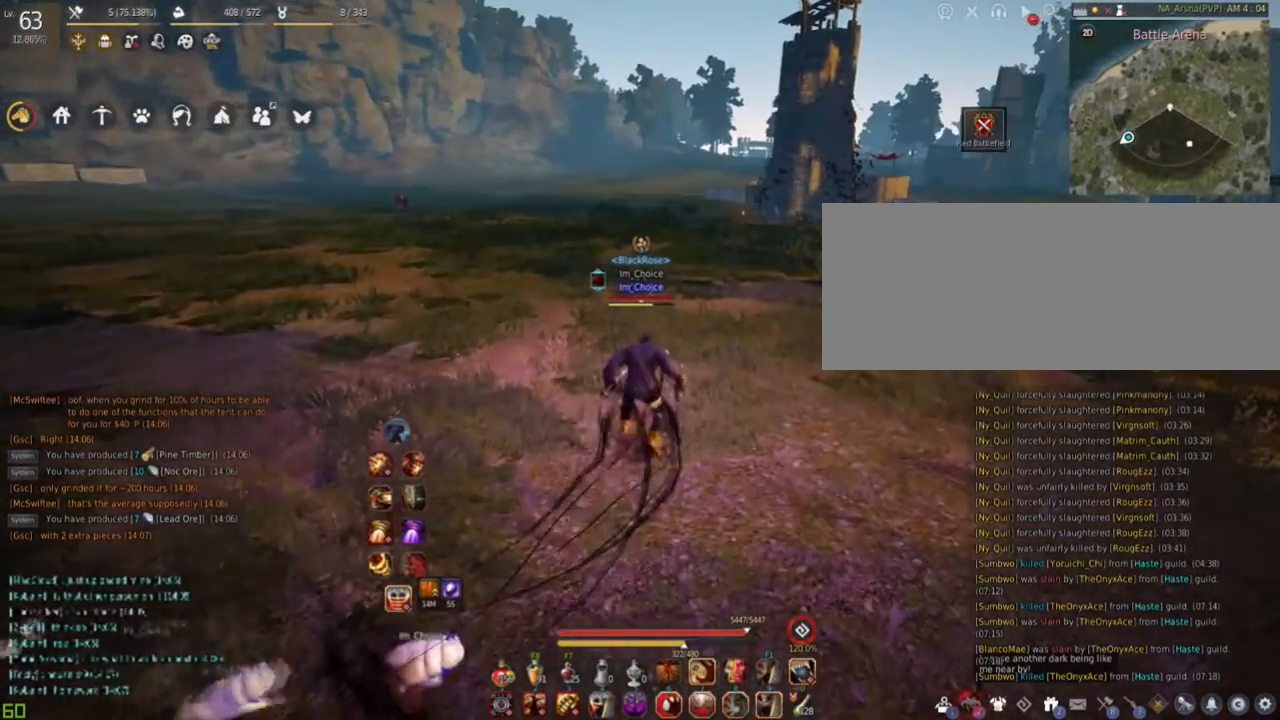
{"keys": [], "mouse": [], "events": []}
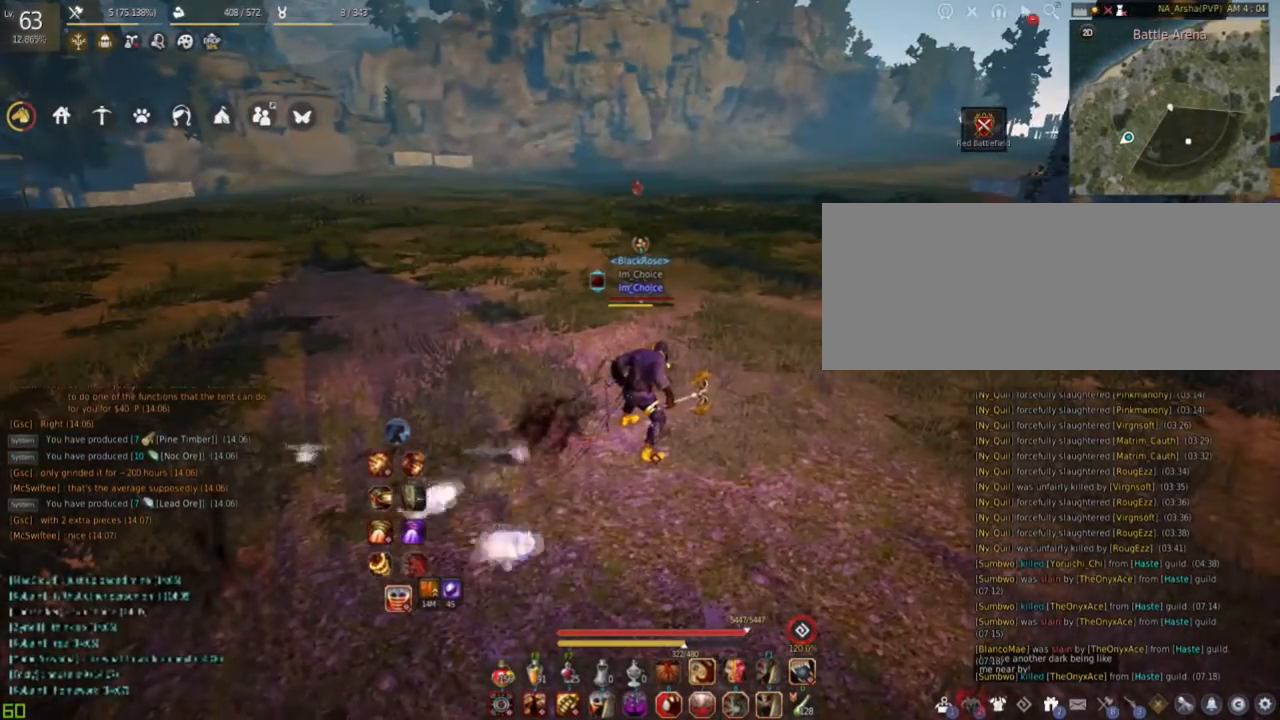
{"keys": ["a"], "mouse": [], "events": [[250, "a", "down"]]}
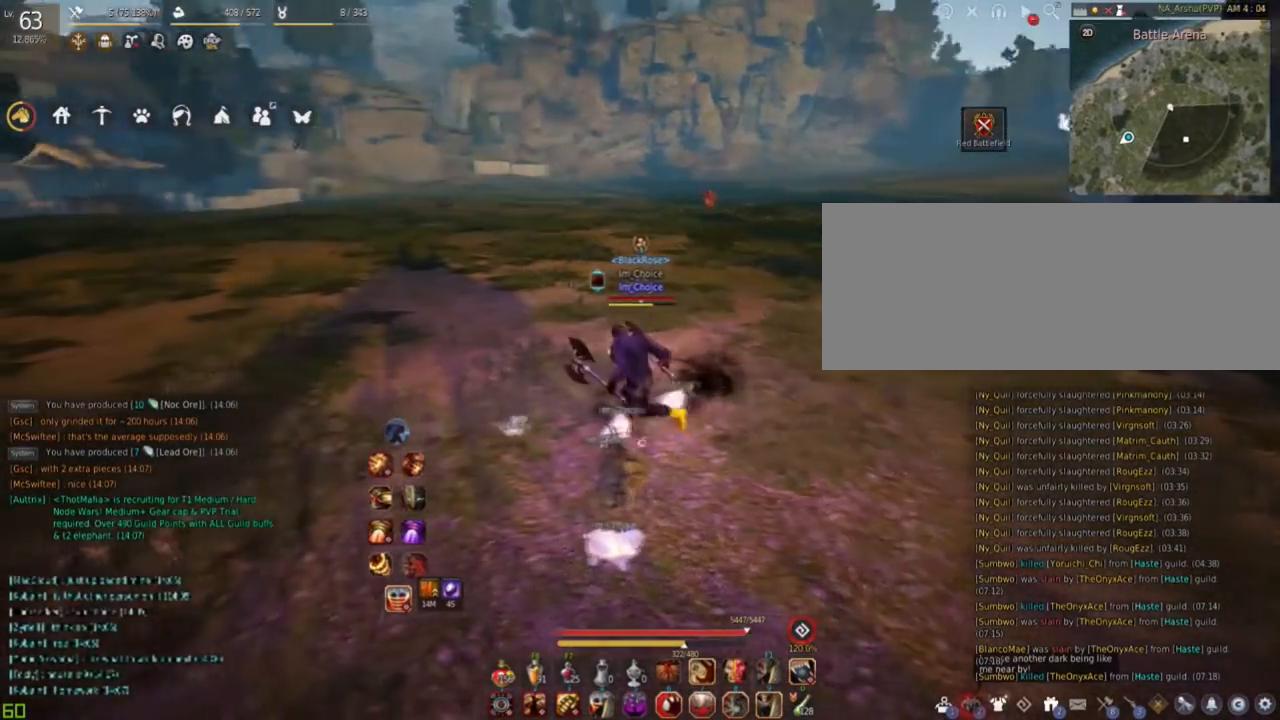
{"keys": ["a", "w"], "mouse": [], "events": [[300, "w", "down"]]}